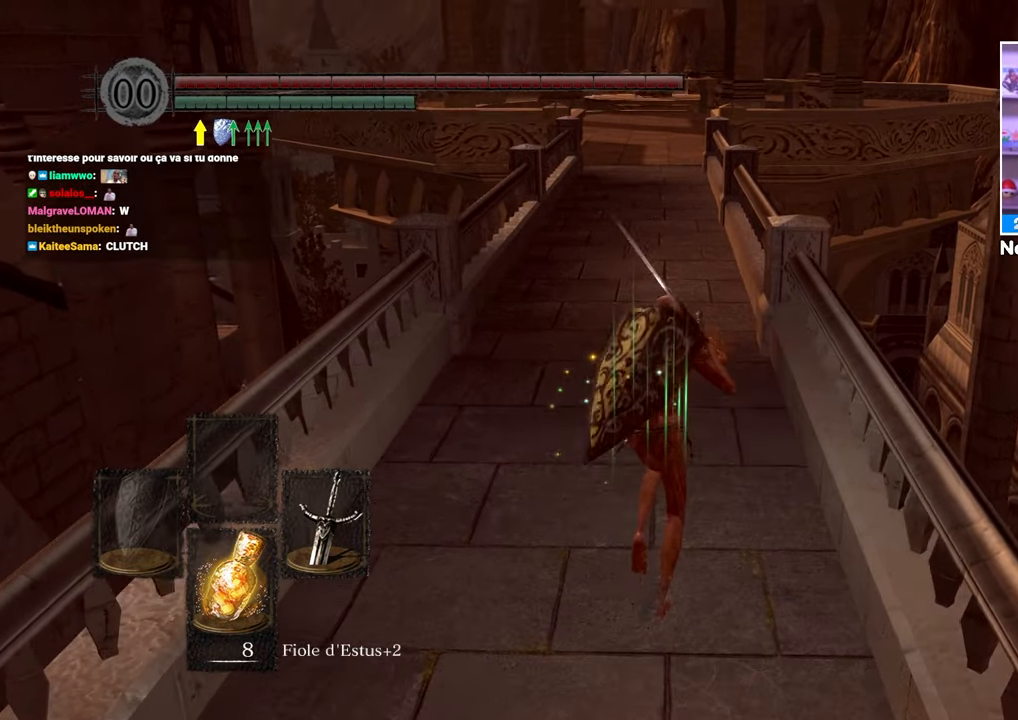
Gameplay with a controller (Xbox layout); each line is a JSON object with the inputs held at the frame after it (dt_ms = milliseconds from this image to that frame). "button_events" lists button changes between this image and that frame as [ms after this image, input, new state], when the widget could be followed in between (sticks are given only as held states). Not read: L3 R3.
{"dt_ms": 500, "buttons": ["B"], "left_stick": "up", "right_stick": "center", "button_events": []}
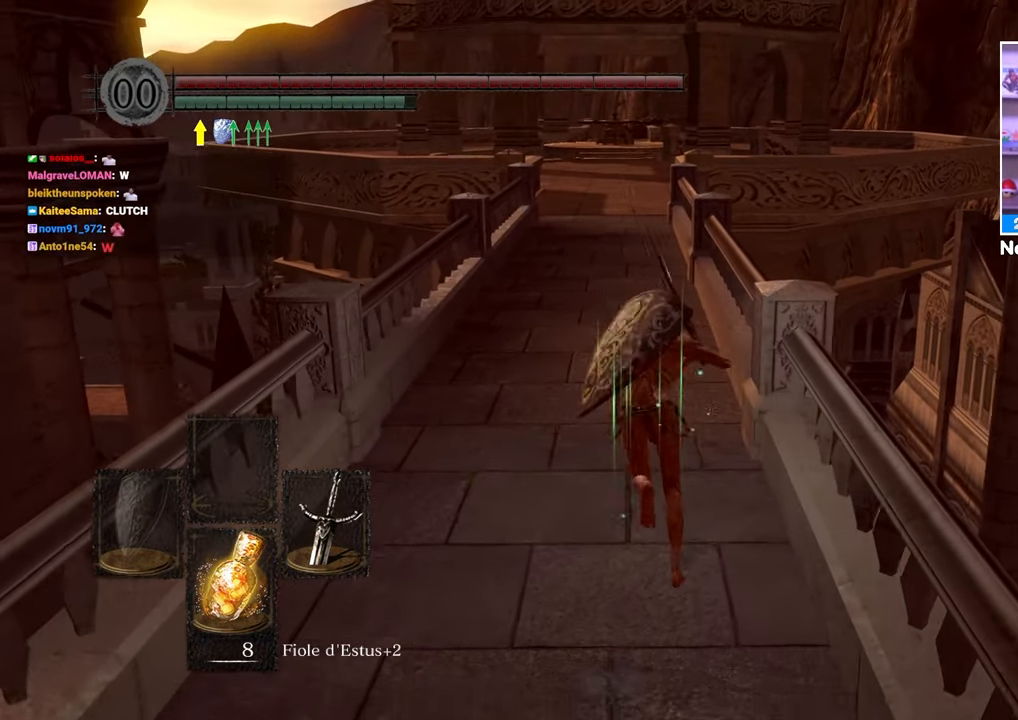
{"dt_ms": 500, "buttons": ["B"], "left_stick": "up", "right_stick": "center", "button_events": []}
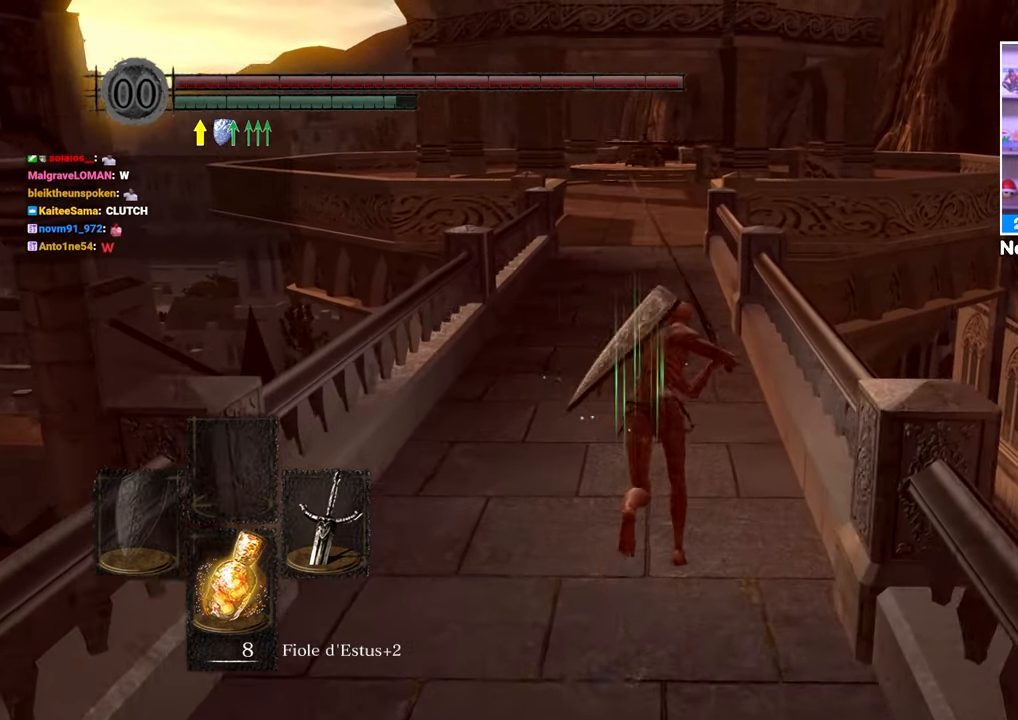
{"dt_ms": 500, "buttons": ["B"], "left_stick": "up", "right_stick": "center", "button_events": []}
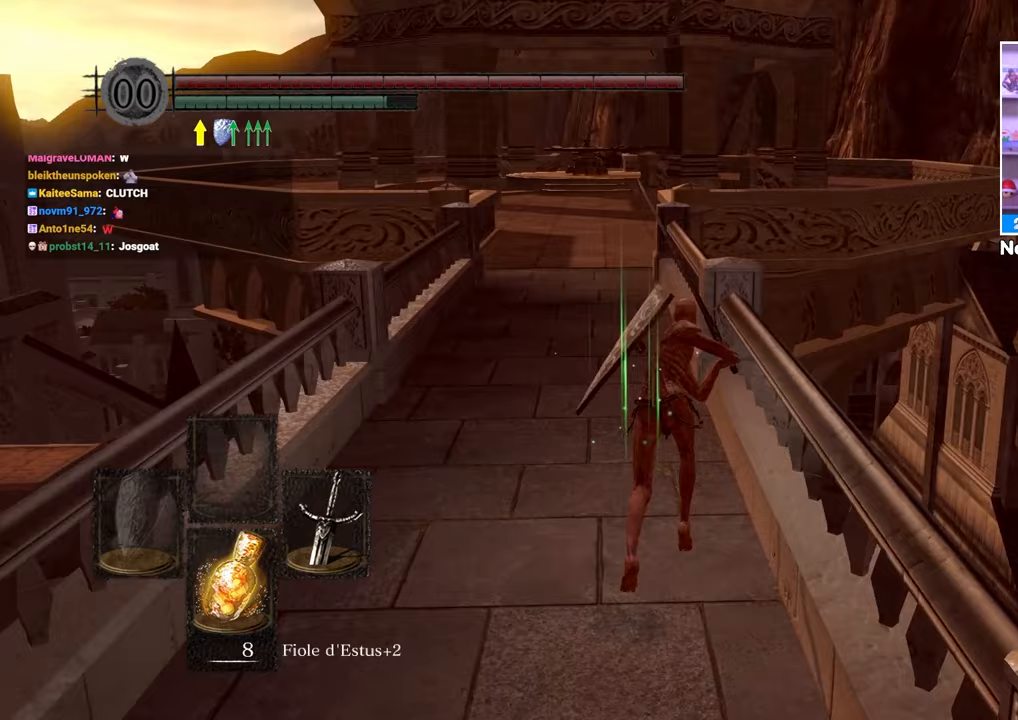
{"dt_ms": 500, "buttons": ["B"], "left_stick": "up", "right_stick": "center"}
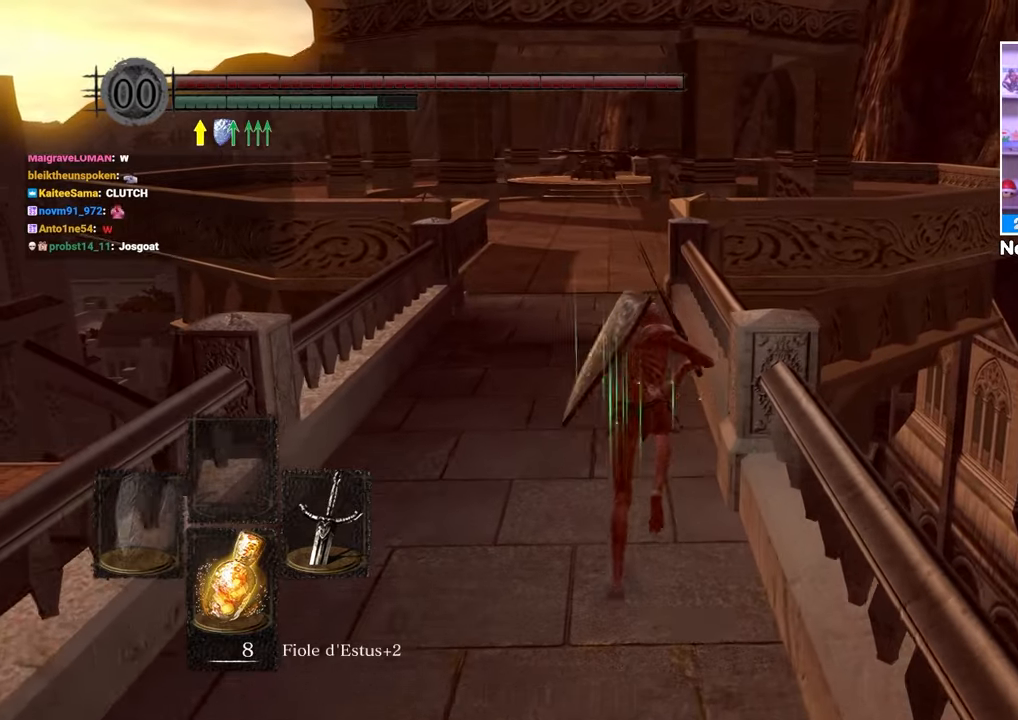
{"dt_ms": 500, "buttons": ["B", "L1"], "left_stick": "up", "right_stick": "center", "button_events": [[500, "L1", "down"]]}
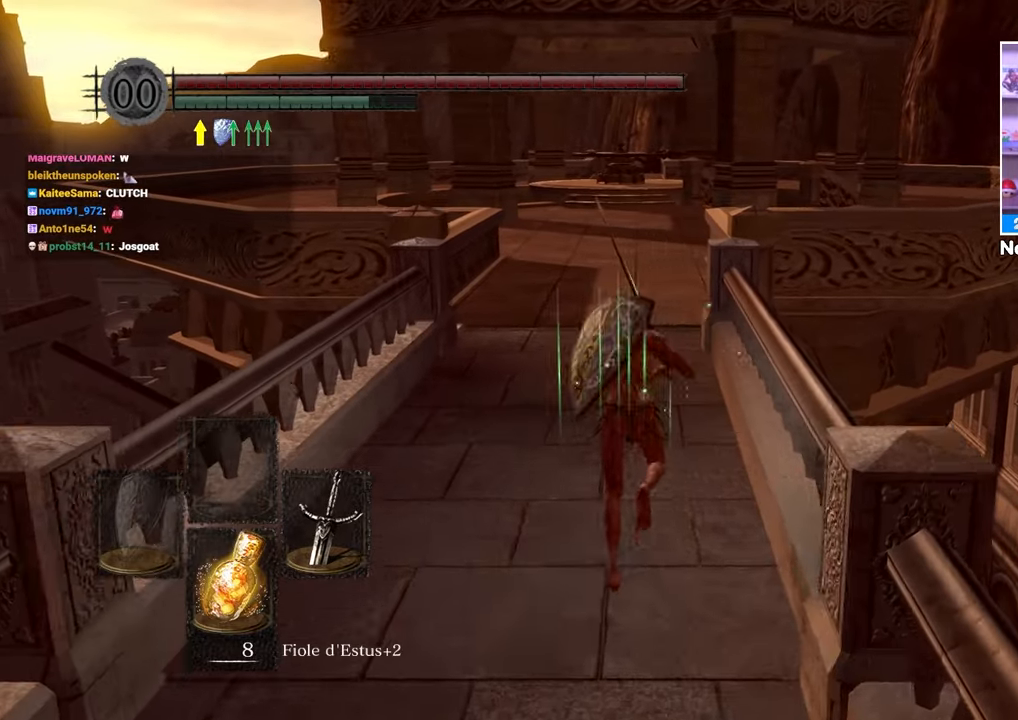
{"dt_ms": 1000, "buttons": ["B", "L1"], "left_stick": "up", "right_stick": "center", "button_events": []}
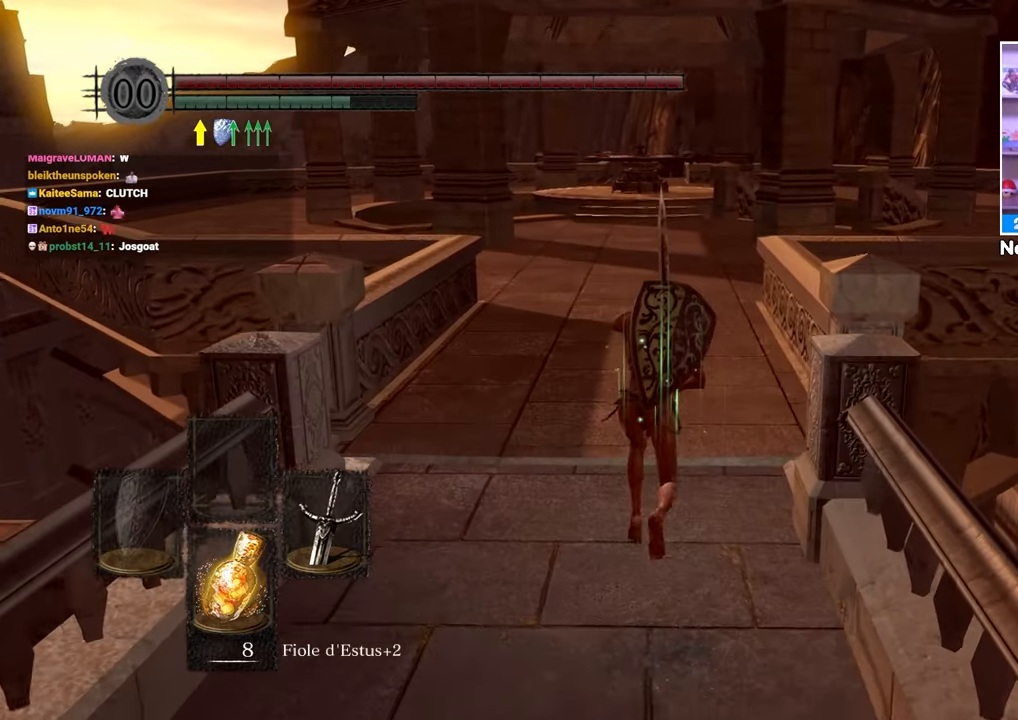
{"dt_ms": 500, "buttons": ["B", "L1"], "left_stick": "up", "right_stick": "center", "button_events": []}
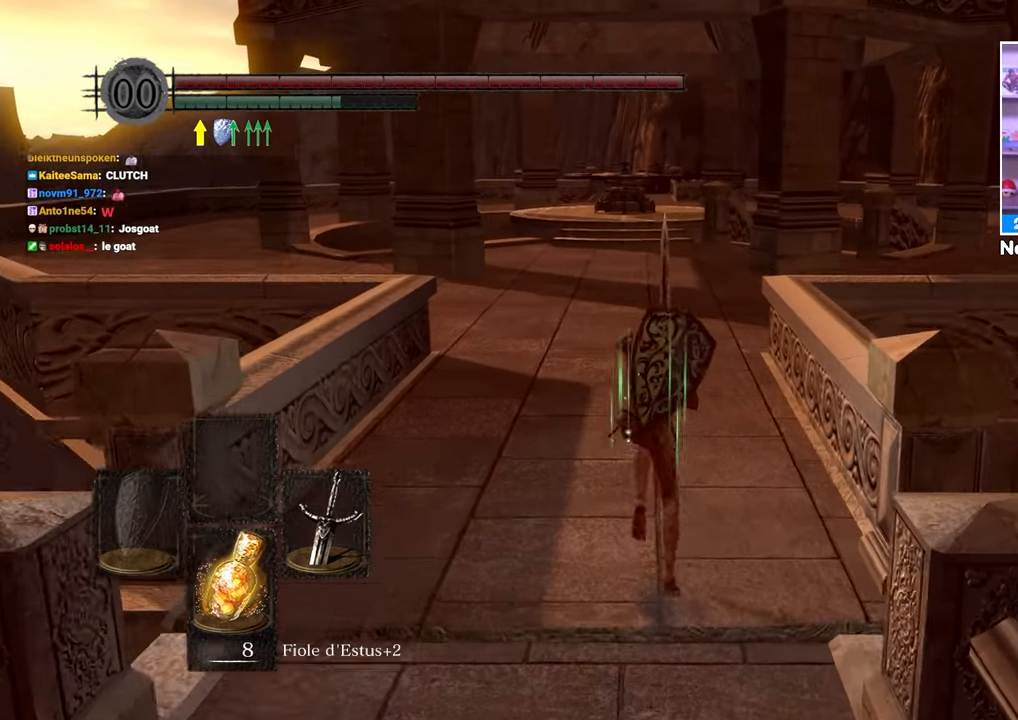
{"dt_ms": 500, "buttons": ["B", "L1"], "left_stick": "up", "right_stick": "center", "button_events": []}
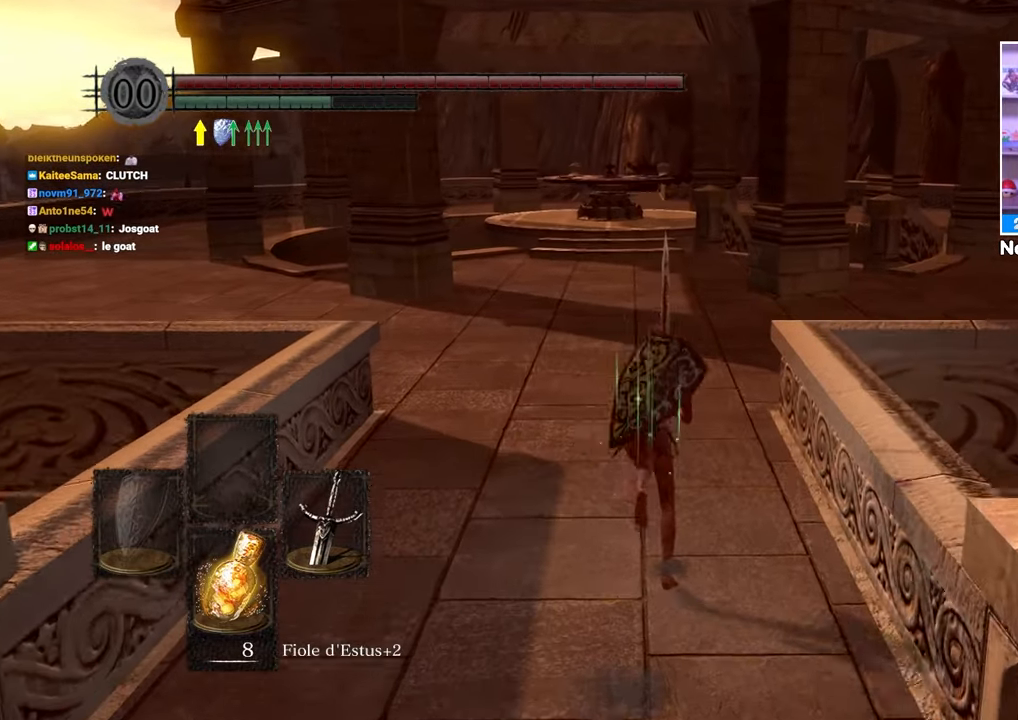
{"dt_ms": 500, "buttons": ["B", "L1"], "left_stick": "up", "right_stick": "center"}
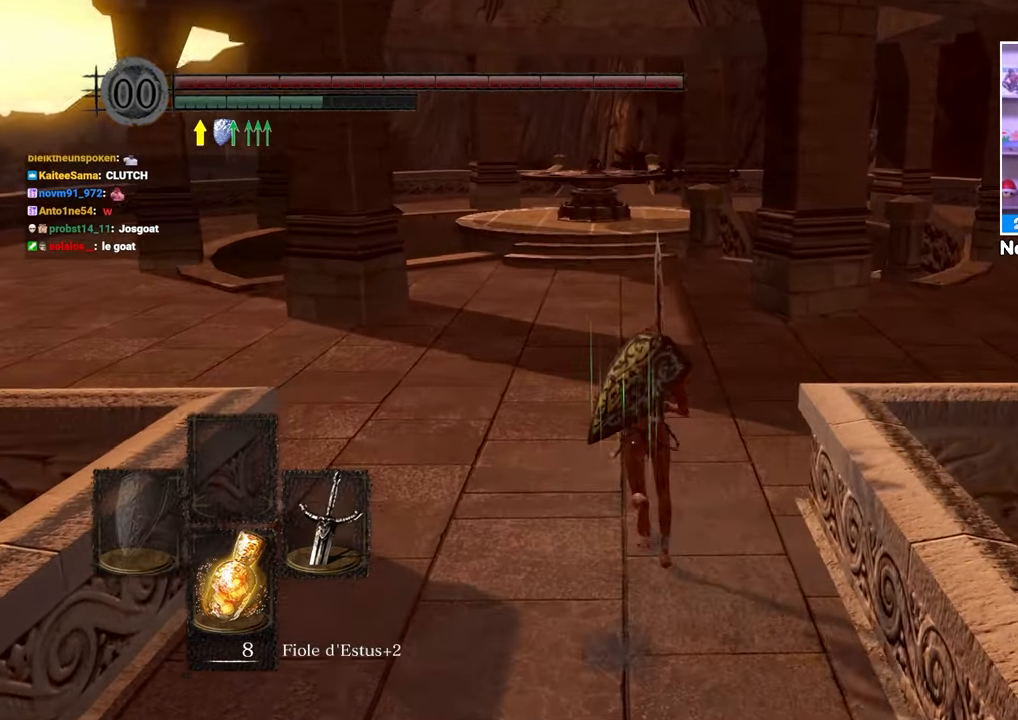
{"dt_ms": 500, "buttons": ["B", "L1"], "left_stick": "up", "right_stick": "center"}
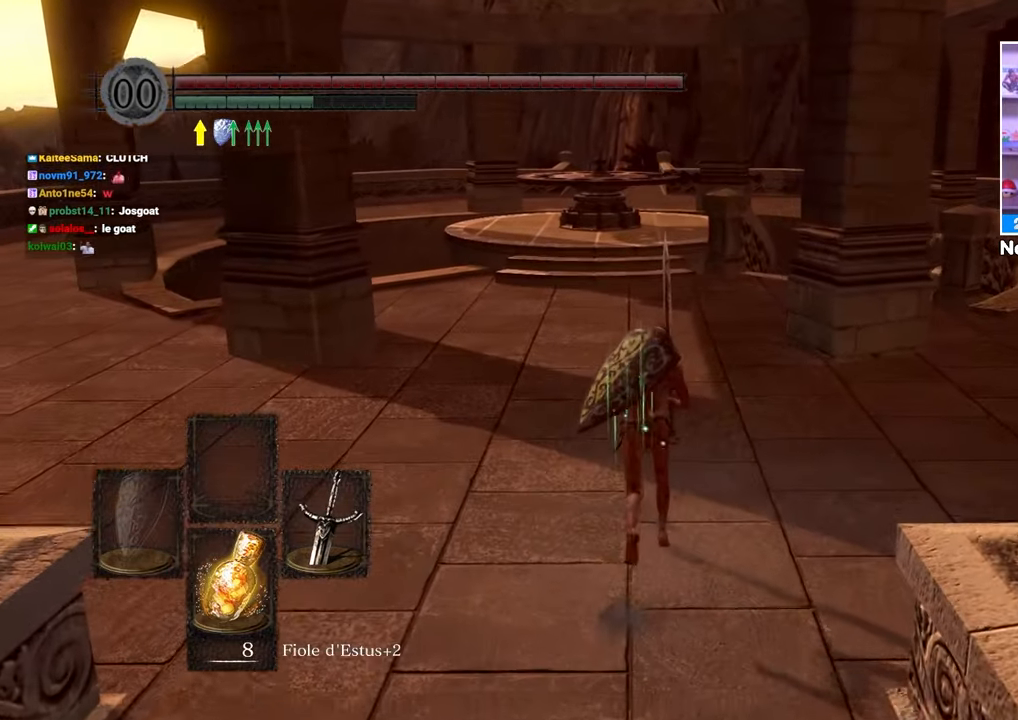
{"dt_ms": 500, "buttons": ["B", "L1"], "left_stick": "up", "right_stick": "center", "button_events": []}
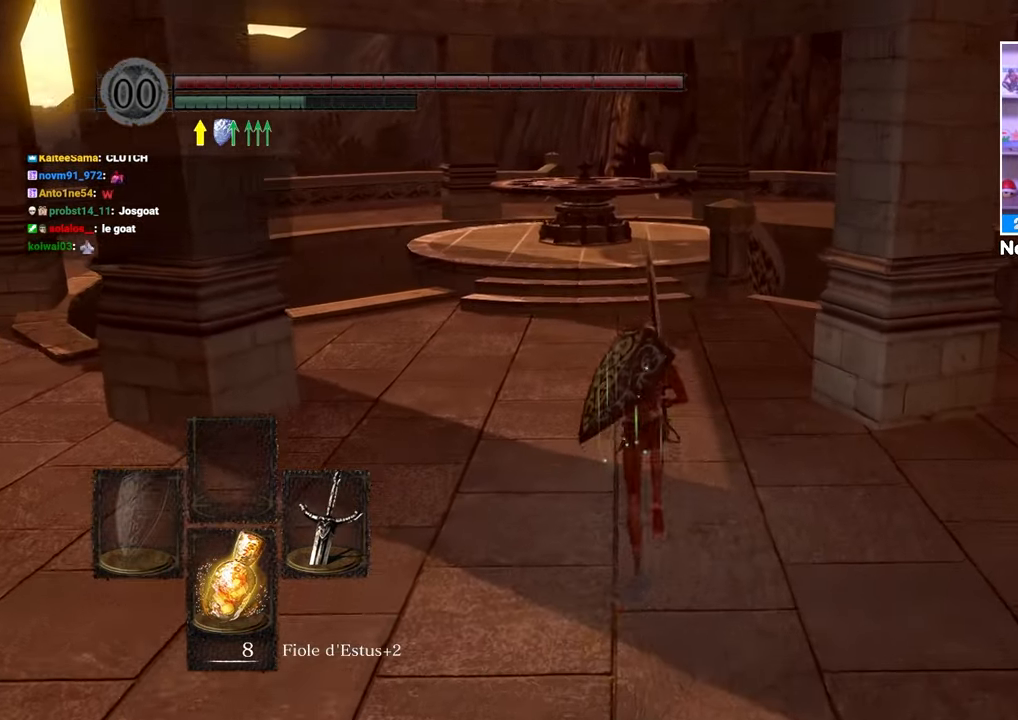
{"dt_ms": 500, "buttons": ["B", "L1"], "left_stick": "up", "right_stick": "center", "button_events": []}
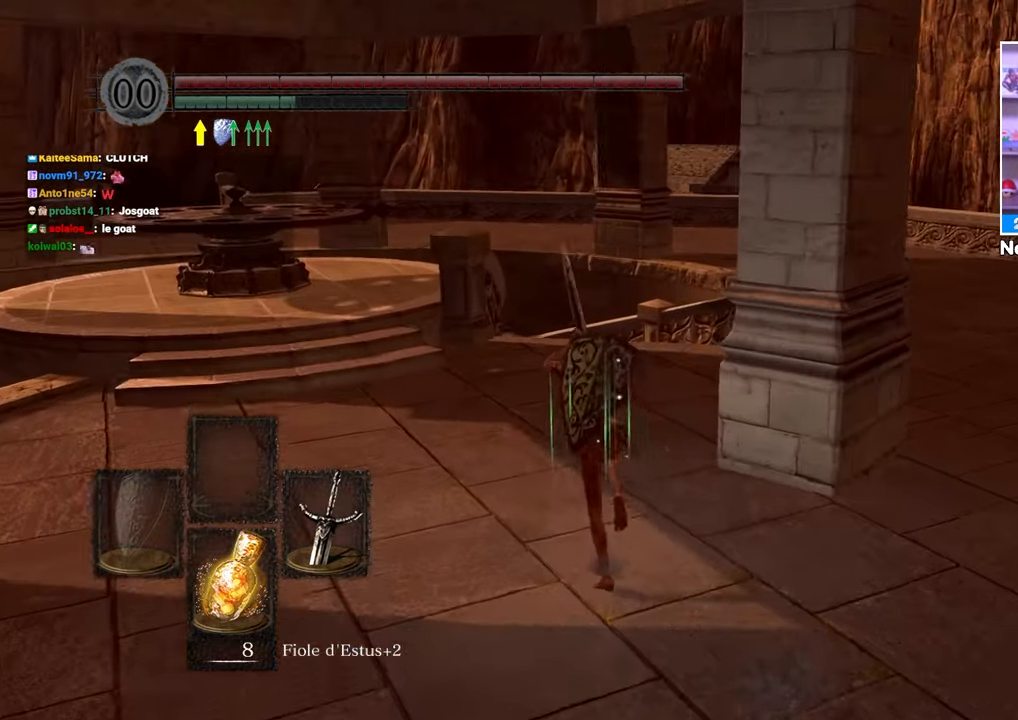
{"dt_ms": 500, "buttons": ["B", "L1"], "left_stick": "up-left", "right_stick": "center", "button_events": []}
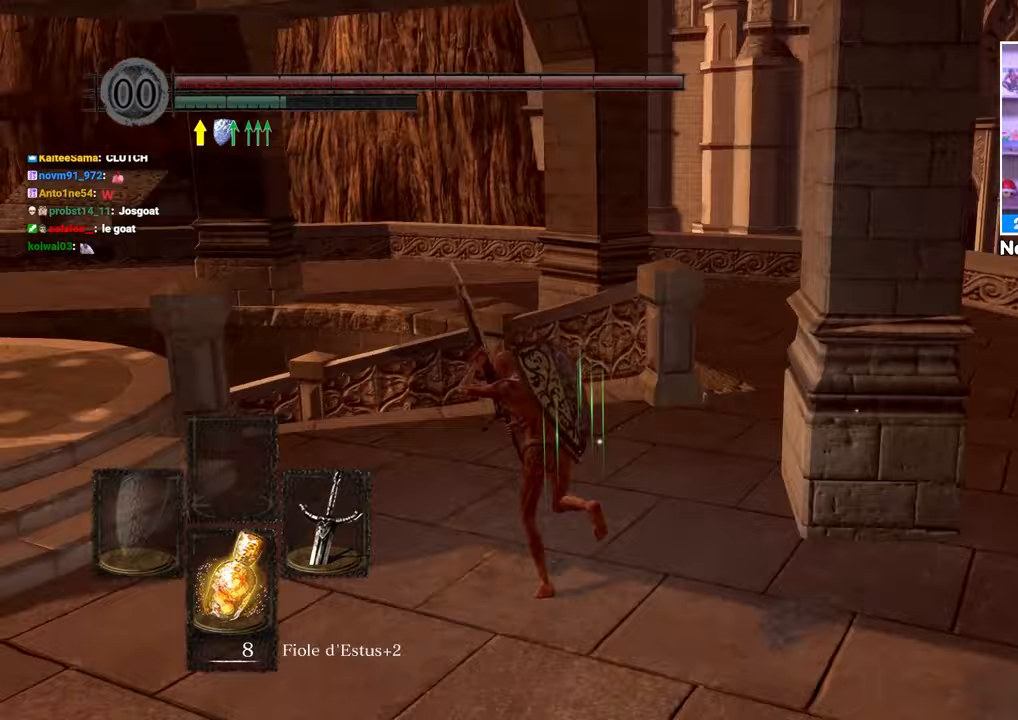
{"dt_ms": 500, "buttons": ["B", "L1"], "left_stick": "up-left", "right_stick": "center"}